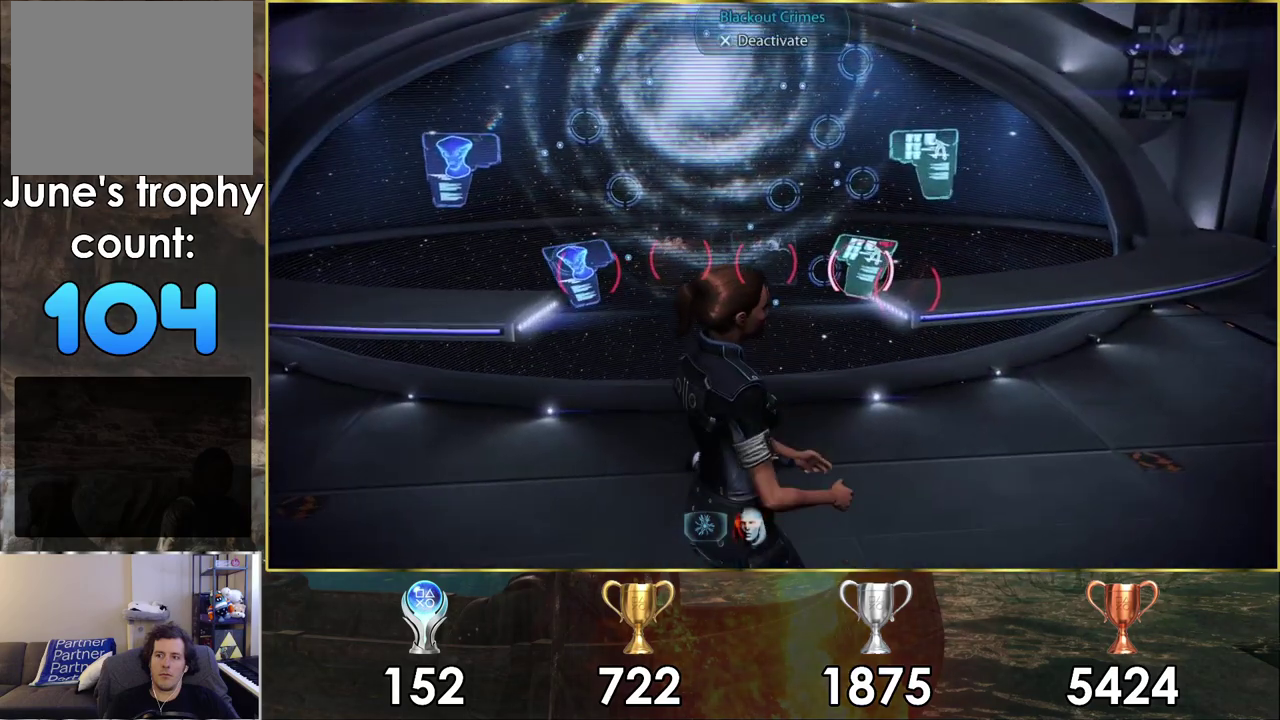
Gameplay with a controller (PlayStation layout); each line is a JSON object with the inputs held at the frame after it (dt_ms = milliseconds from this image to that frame). "events" lists button and stick changes between this image and that frame as [ms after this image, input, new state], when the widget could be followed in between.
{"dt_ms": 400, "buttons": [], "left_stick": "up-left", "right_stick": "up-left"}
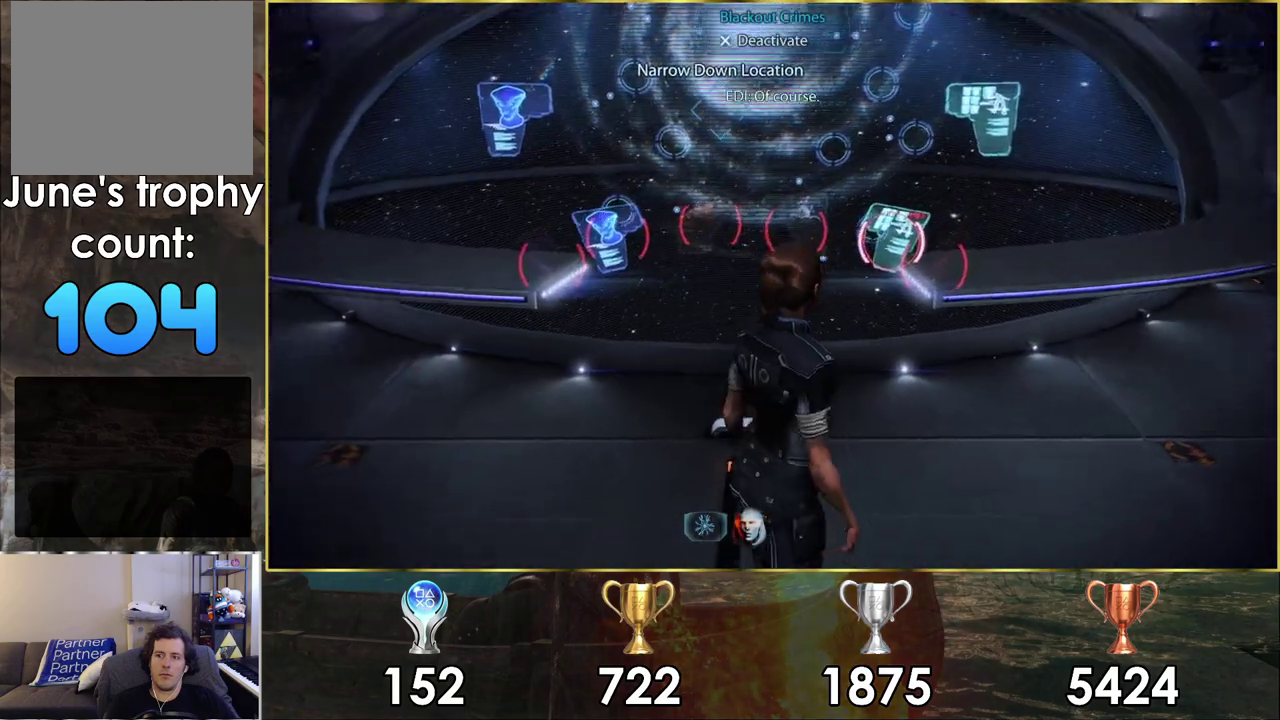
{"dt_ms": 600, "buttons": [], "left_stick": "center", "right_stick": "center"}
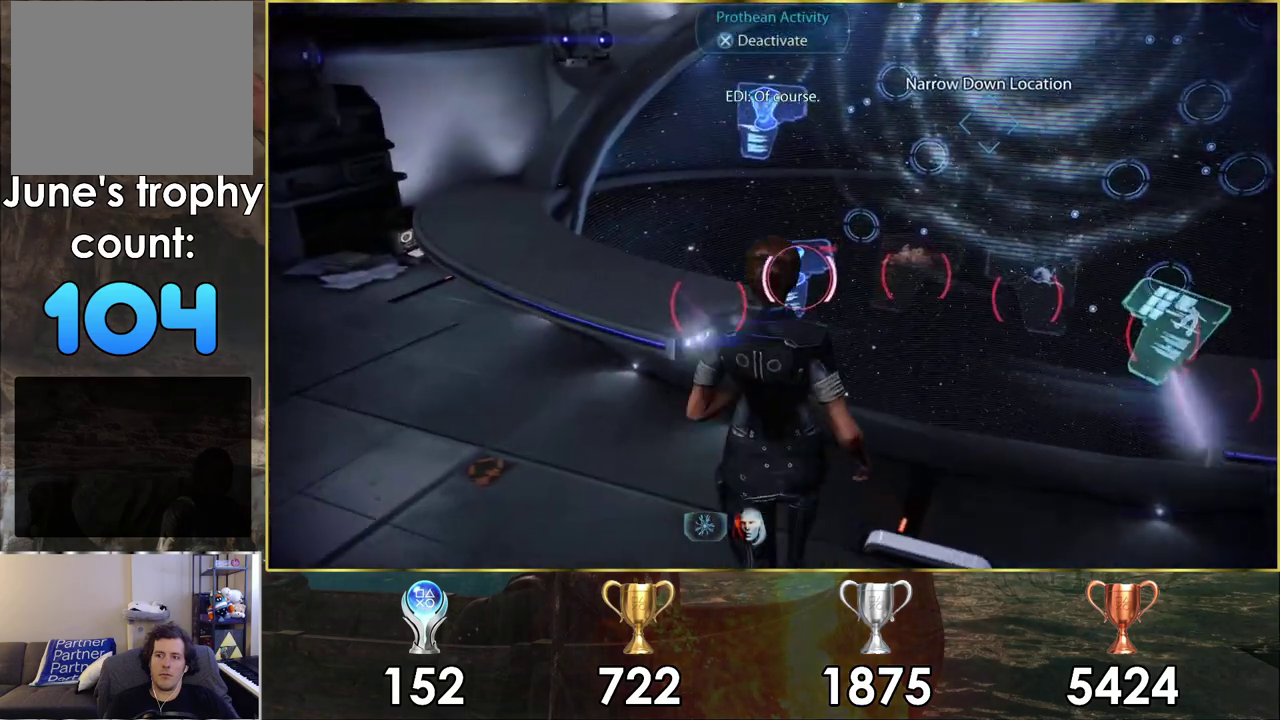
{"dt_ms": 300, "buttons": [], "left_stick": "center", "right_stick": "left", "events": [[250, "right_stick", "left"]]}
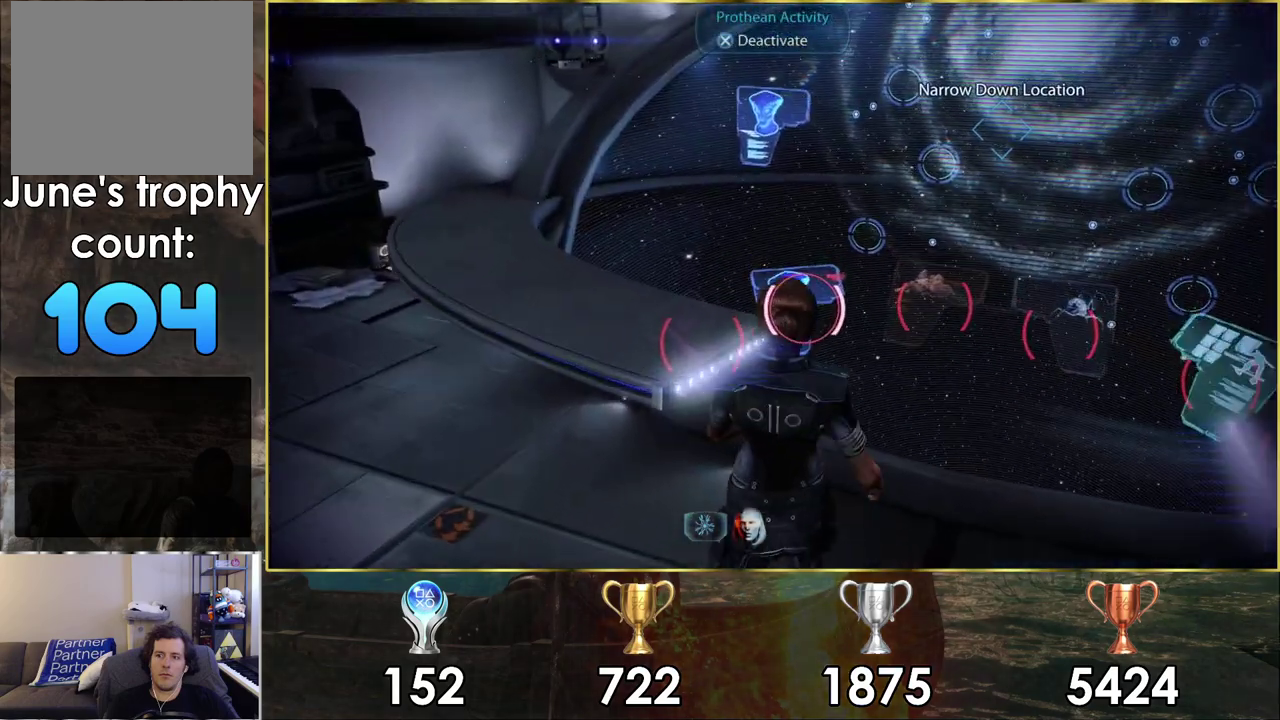
{"dt_ms": 400, "buttons": [], "left_stick": "center", "right_stick": "center", "events": [[317, "right_stick", "center"]]}
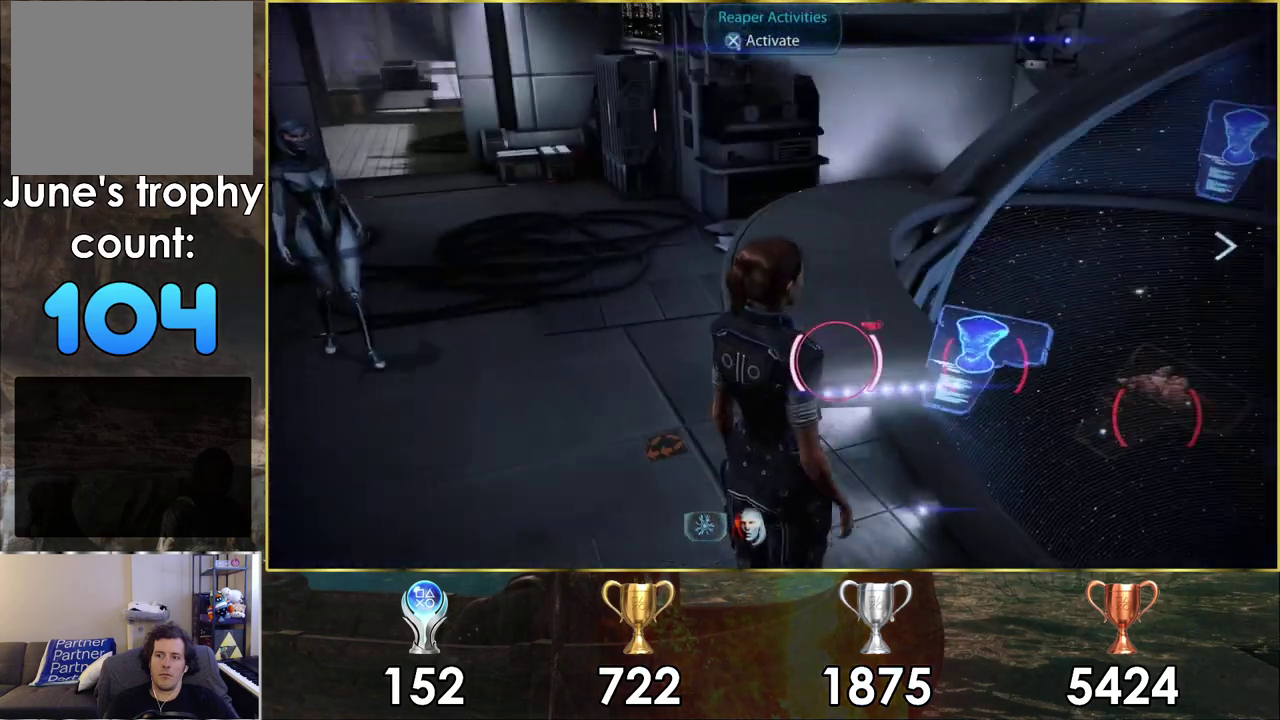
{"dt_ms": 200, "buttons": [], "left_stick": "center", "right_stick": "center", "events": [[33, "CROSS", "down"], [133, "CROSS", "up"]]}
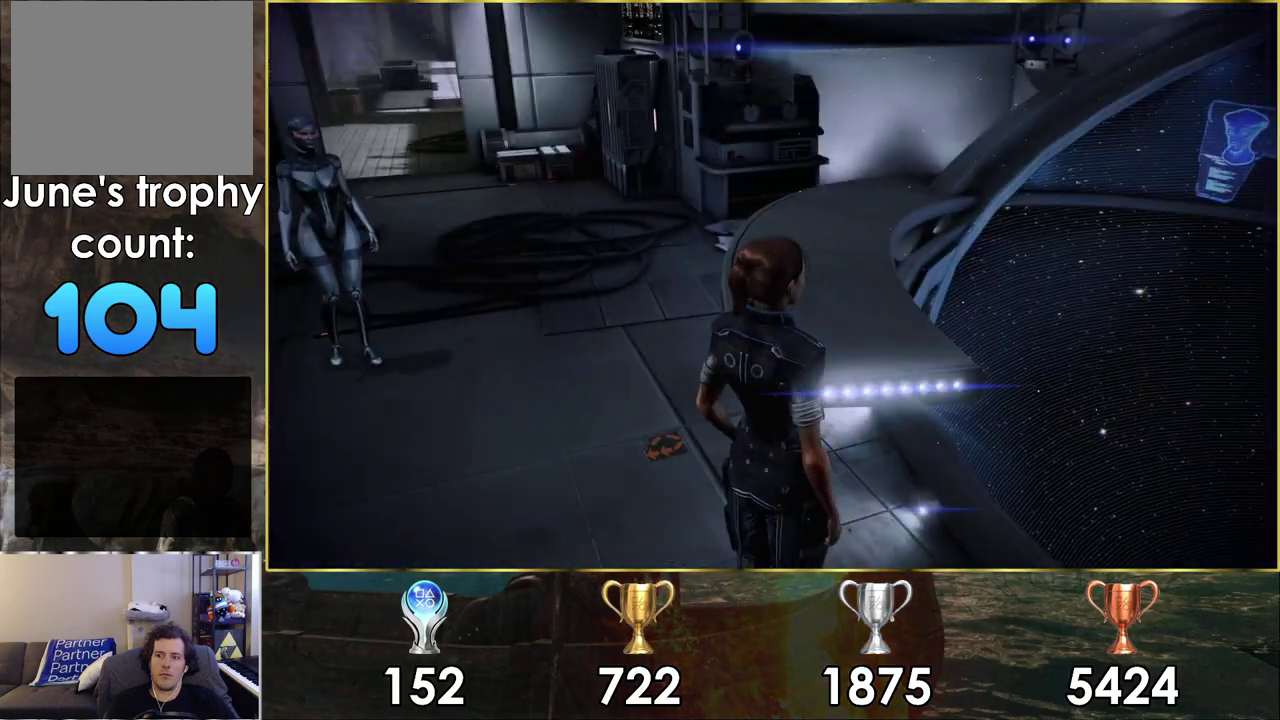
{"dt_ms": 500, "buttons": [], "left_stick": "center", "right_stick": "right", "events": [[133, "right_stick", "right"]]}
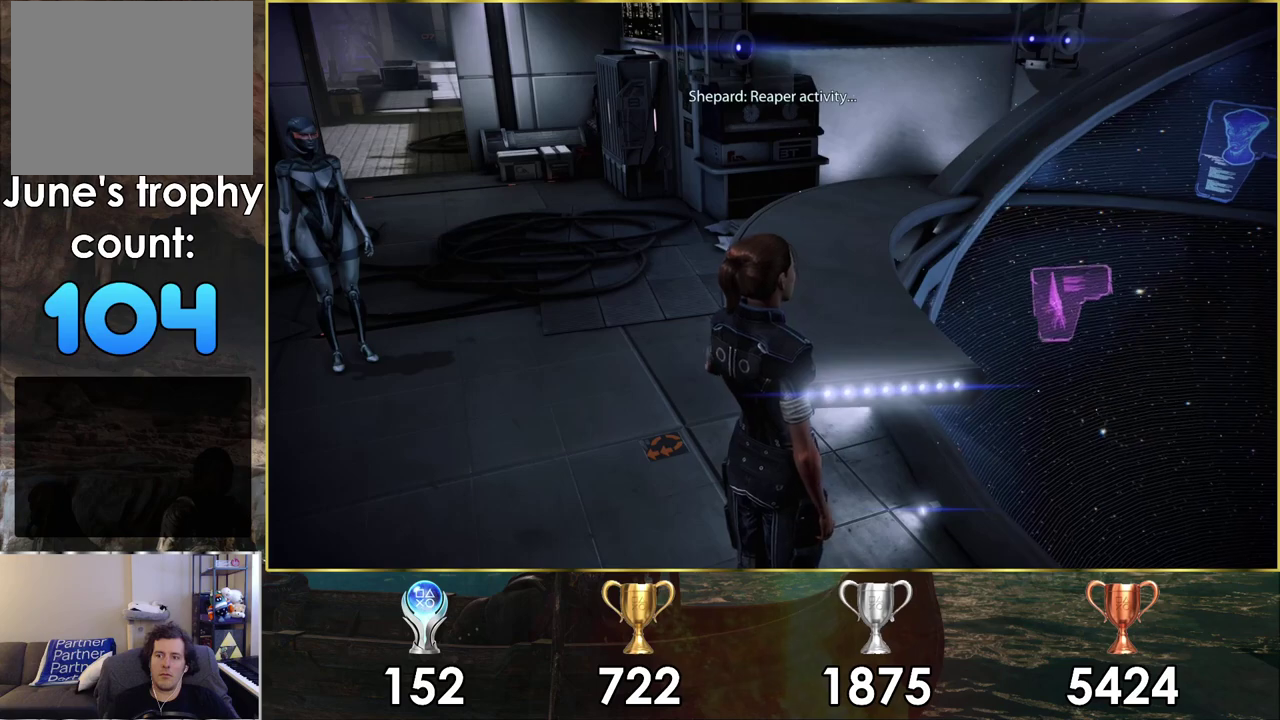
{"dt_ms": 200, "buttons": [], "left_stick": "center", "right_stick": "right", "events": [[33, "right_stick", "center"], [83, "right_stick", "right"]]}
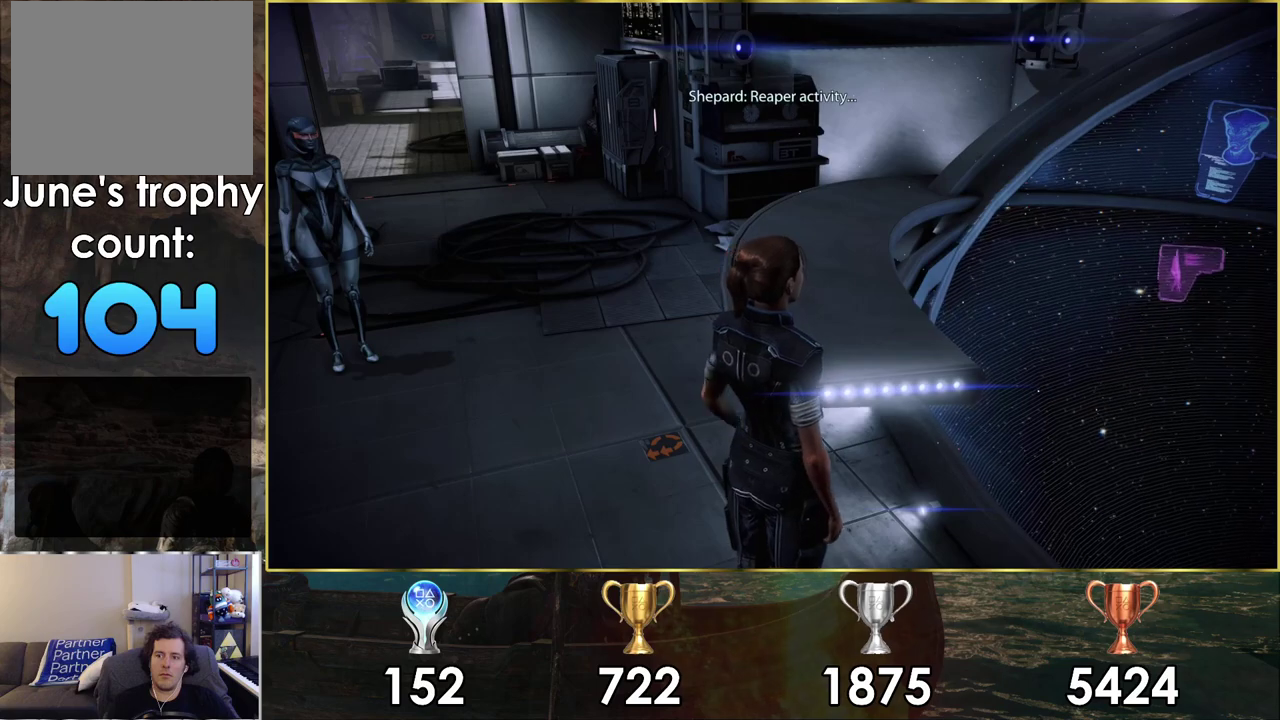
{"dt_ms": 400, "buttons": [], "left_stick": "center", "right_stick": "right", "events": []}
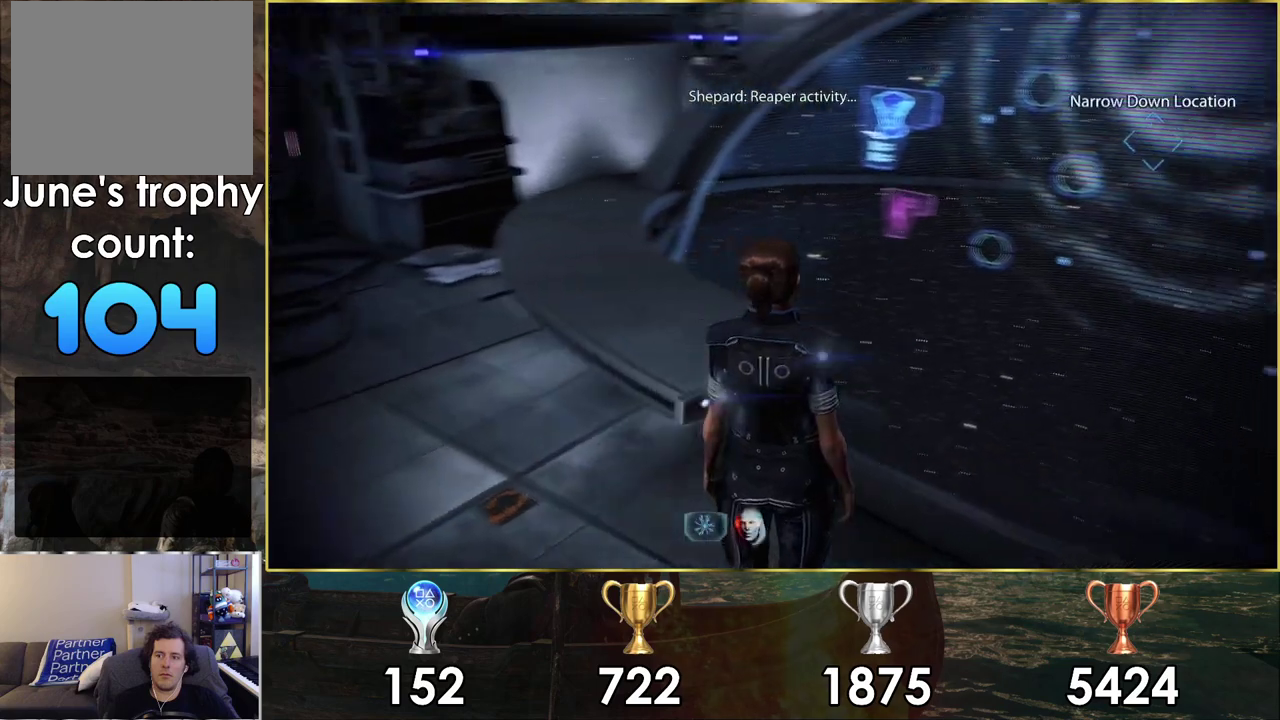
{"dt_ms": 500, "buttons": [], "left_stick": "center", "right_stick": "up-right", "events": [[33, "right_stick", "center"], [433, "right_stick", "up-right"]]}
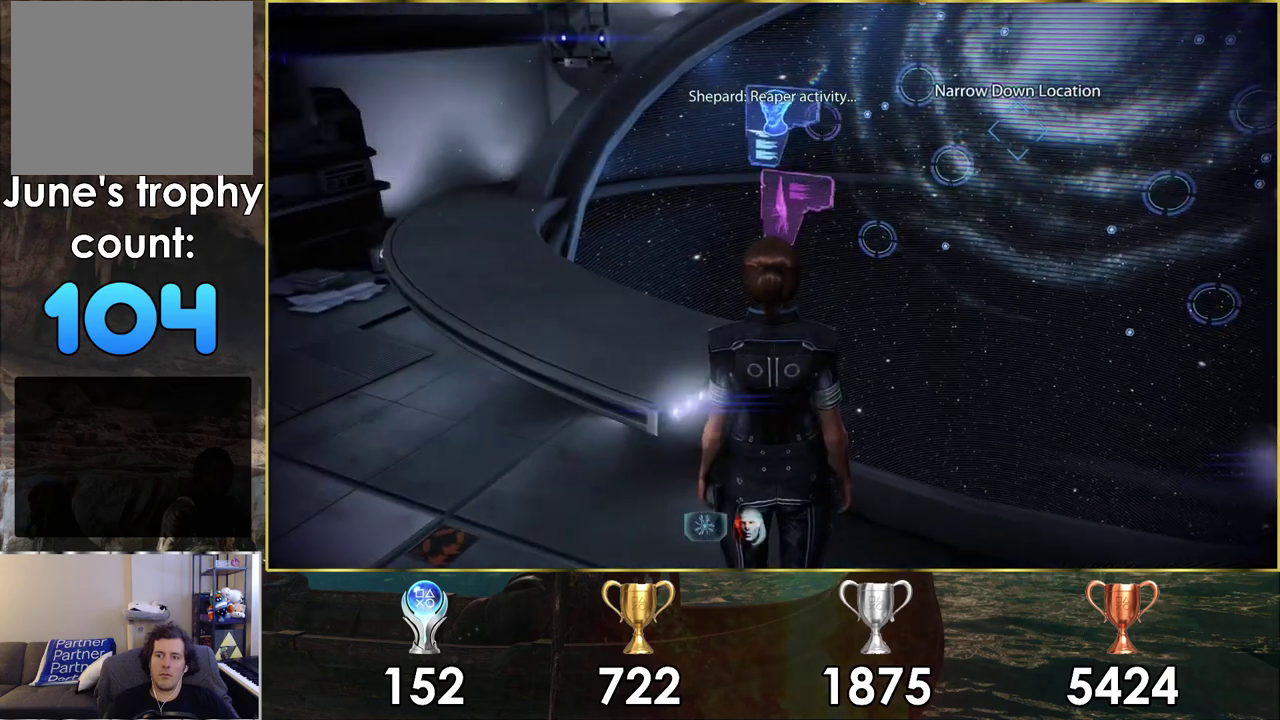
{"dt_ms": 500, "buttons": [], "left_stick": "center", "right_stick": "down-right", "events": [[83, "right_stick", "right"], [217, "right_stick", "center"], [433, "right_stick", "down-right"]]}
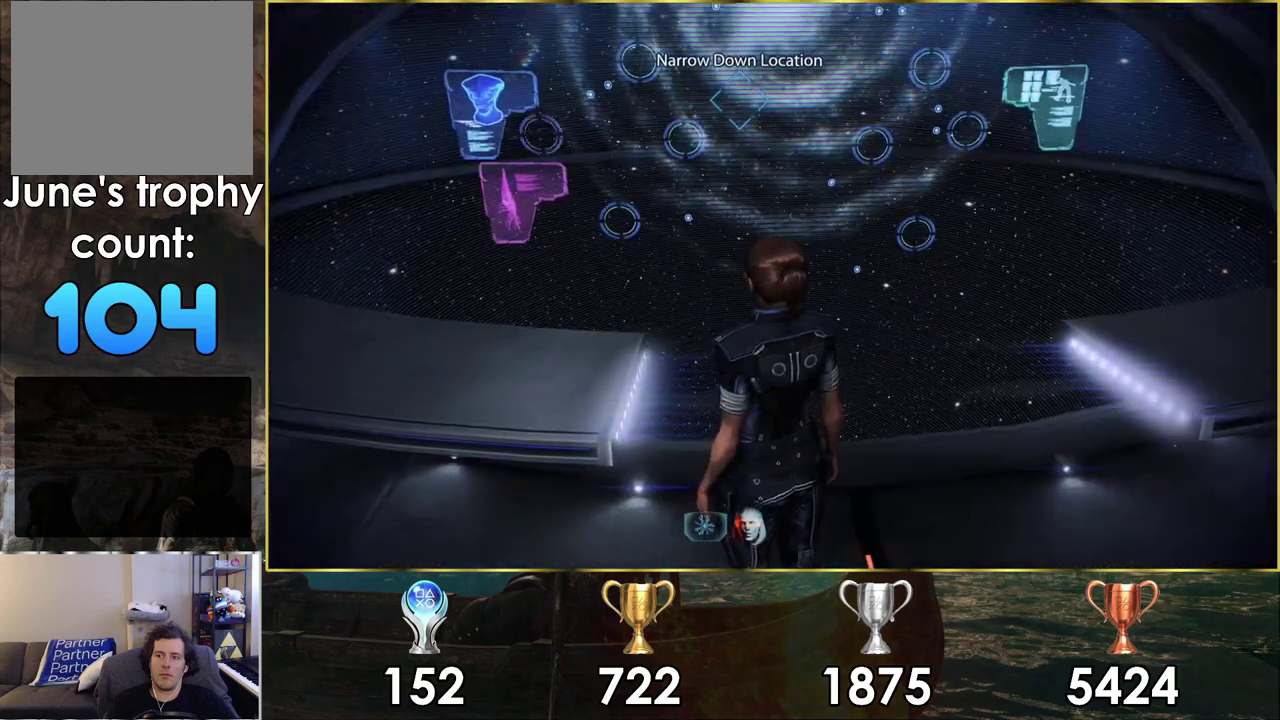
{"dt_ms": 500, "buttons": [], "left_stick": "center", "right_stick": "center", "events": [[167, "right_stick", "center"]]}
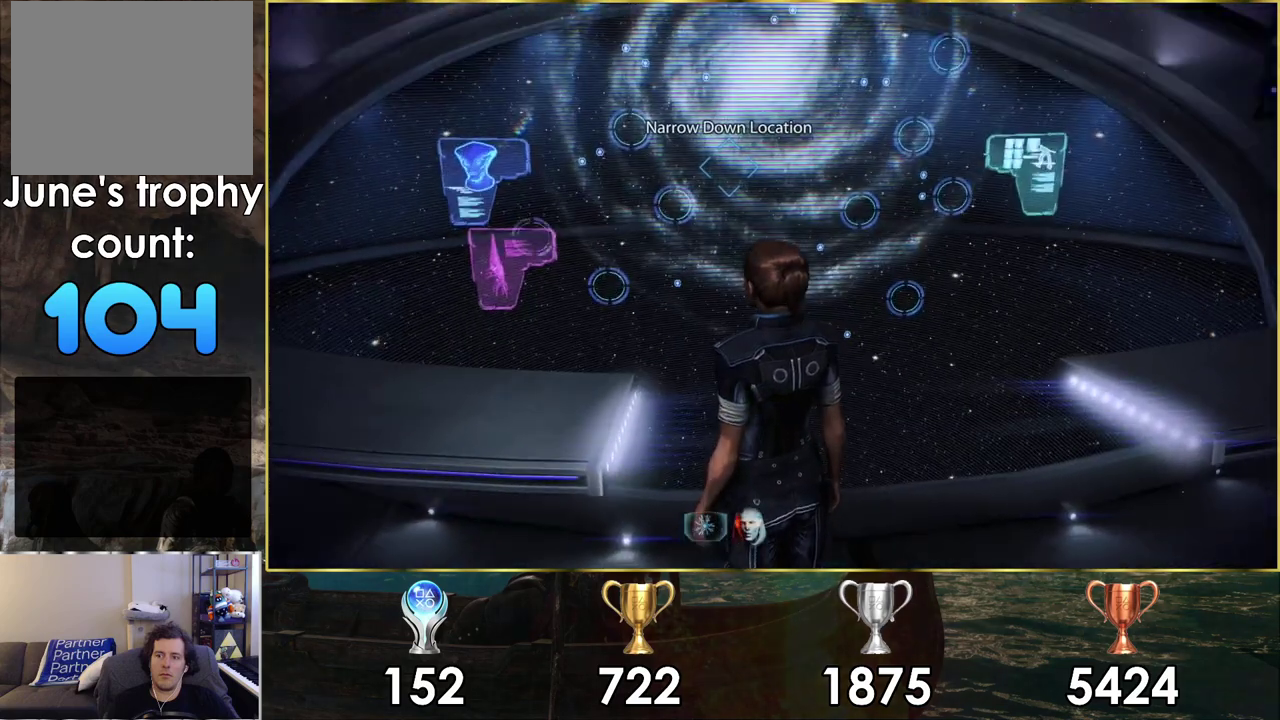
{"dt_ms": 500, "buttons": [], "left_stick": "center", "right_stick": "center", "events": []}
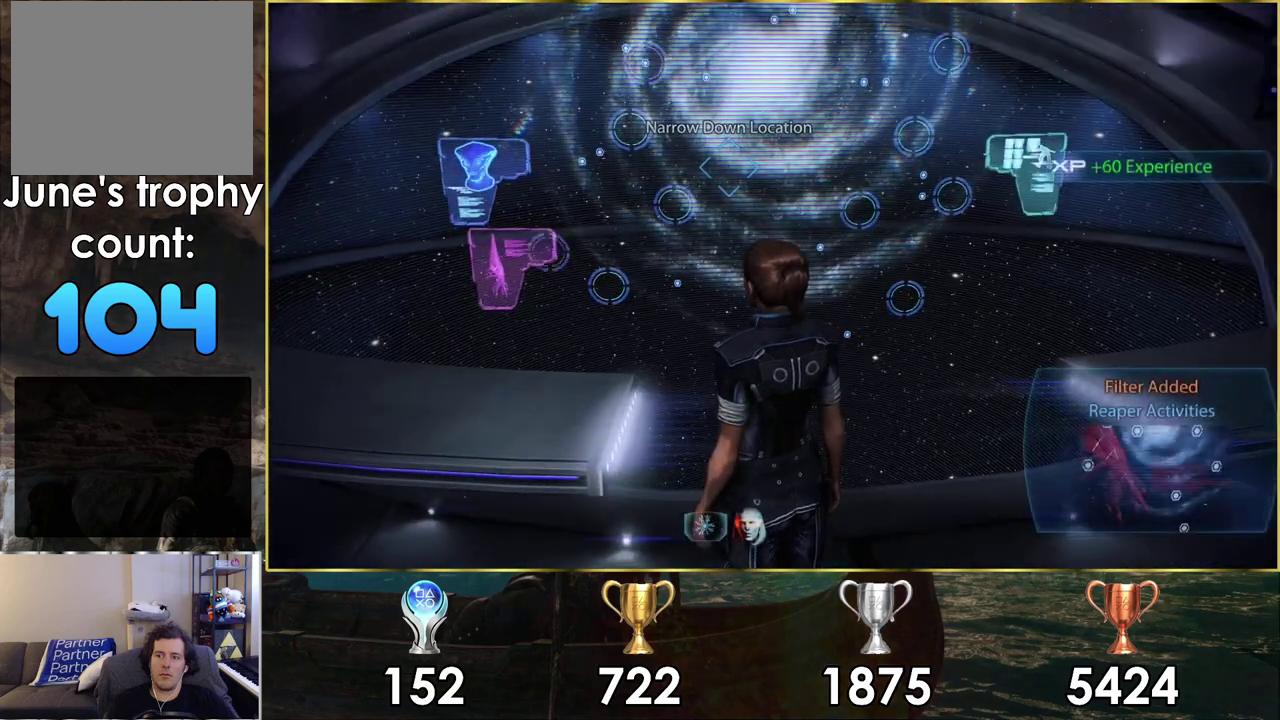
{"dt_ms": 500, "buttons": [], "left_stick": "center", "right_stick": "center", "events": []}
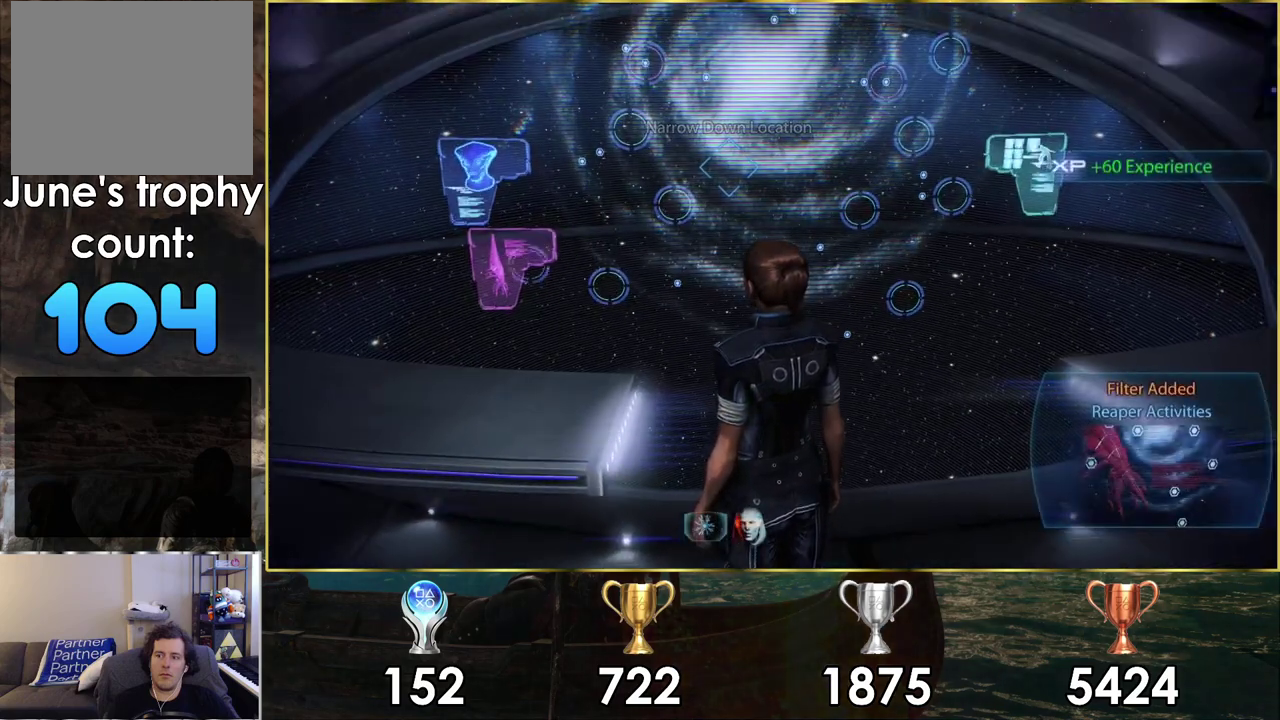
{"dt_ms": 500, "buttons": [], "left_stick": "center", "right_stick": "center", "events": []}
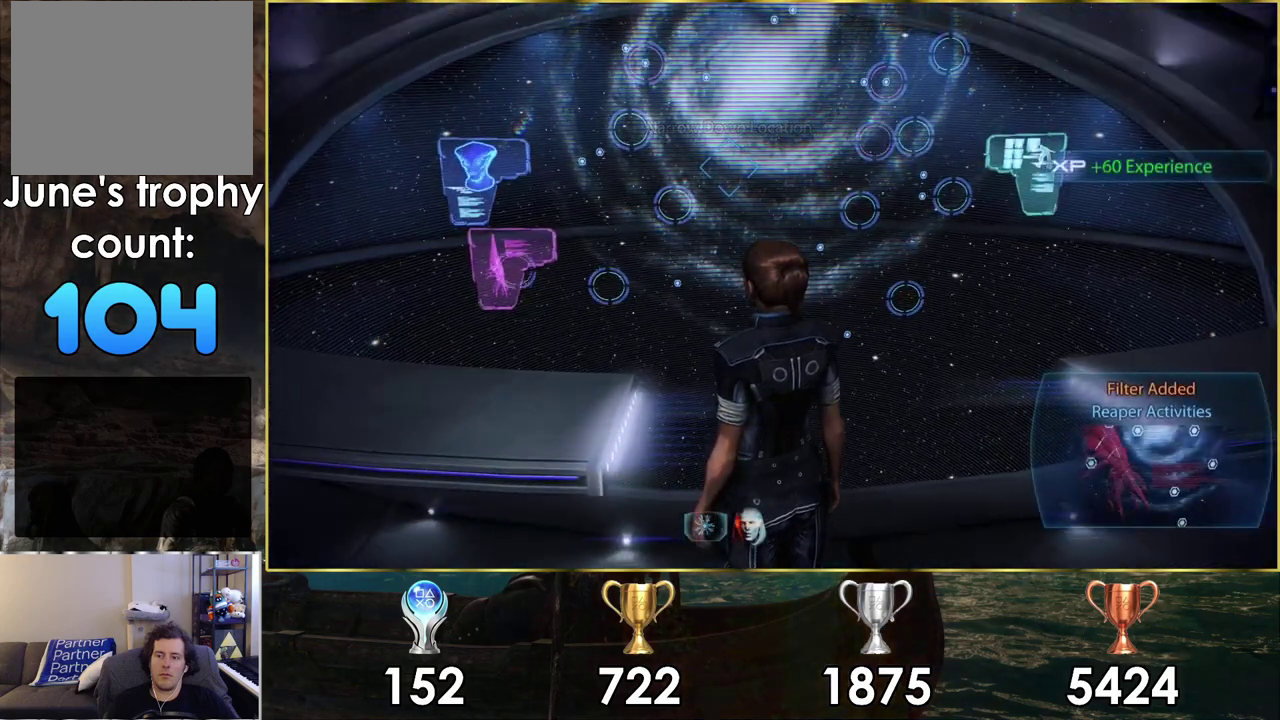
{"dt_ms": 500, "buttons": [], "left_stick": "center", "right_stick": "center", "events": []}
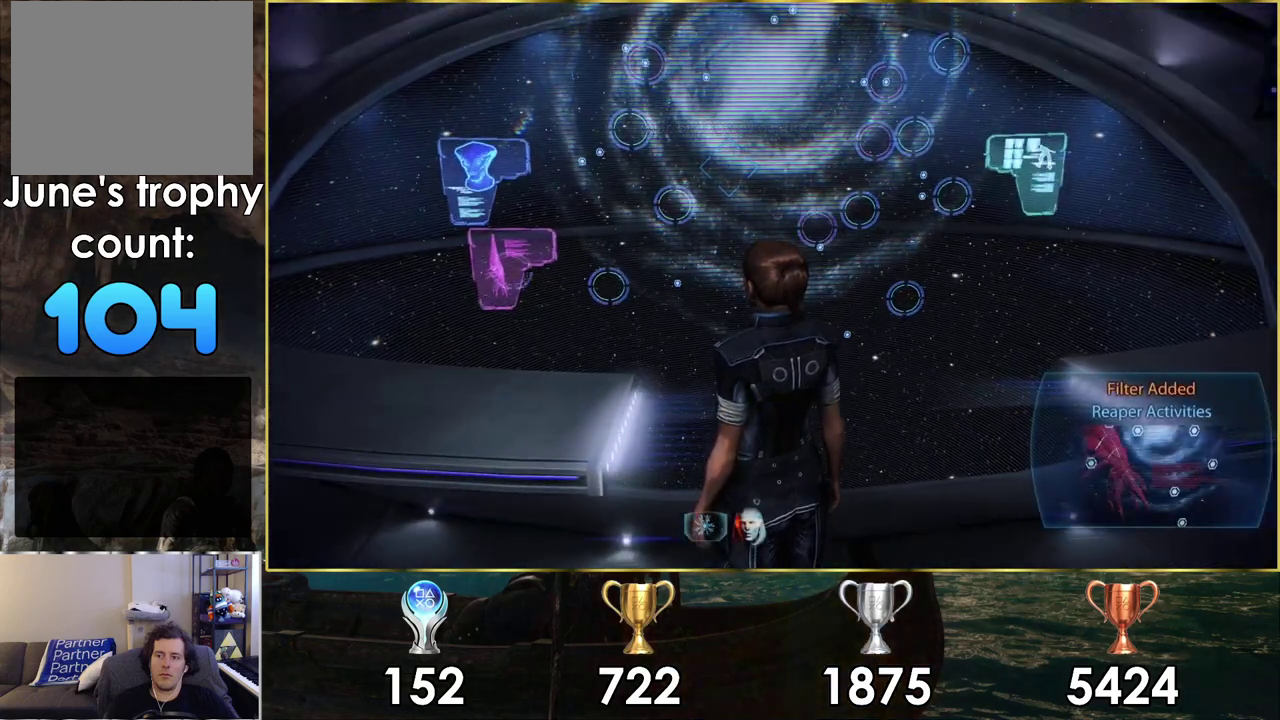
{"dt_ms": 500, "buttons": [], "left_stick": "center", "right_stick": "center", "events": []}
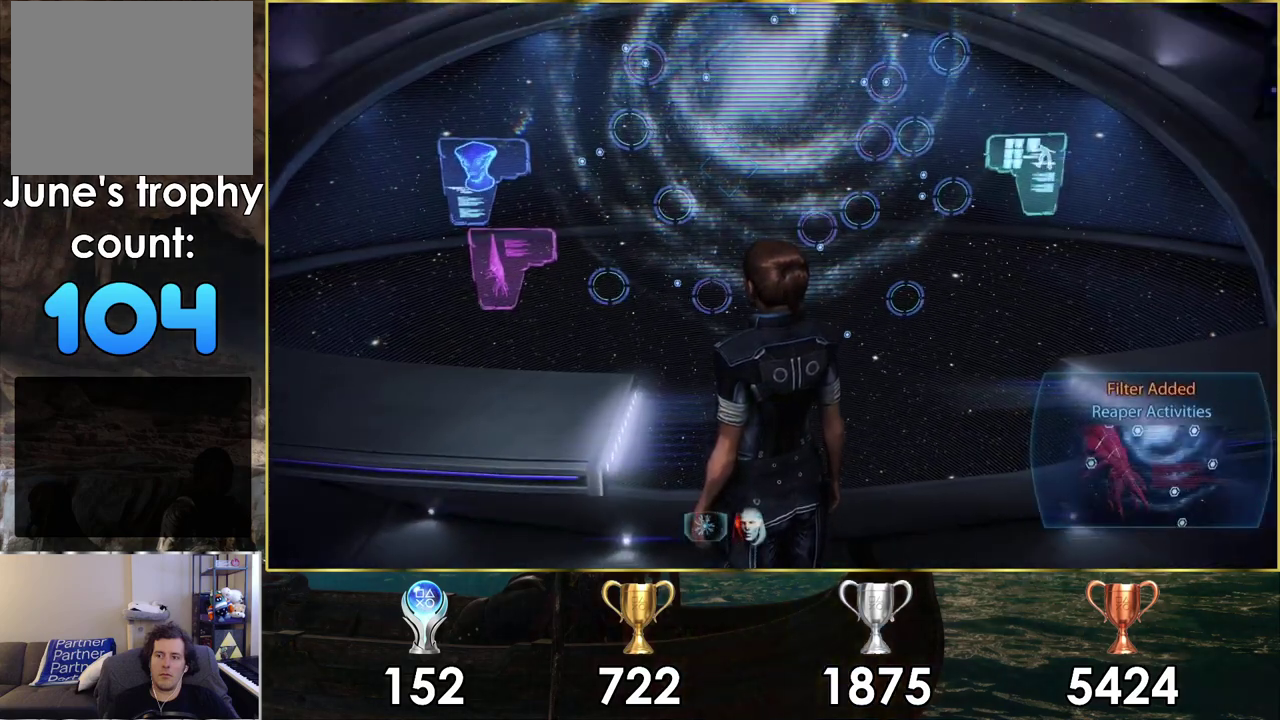
{"dt_ms": 500, "buttons": [], "left_stick": "center", "right_stick": "center", "events": []}
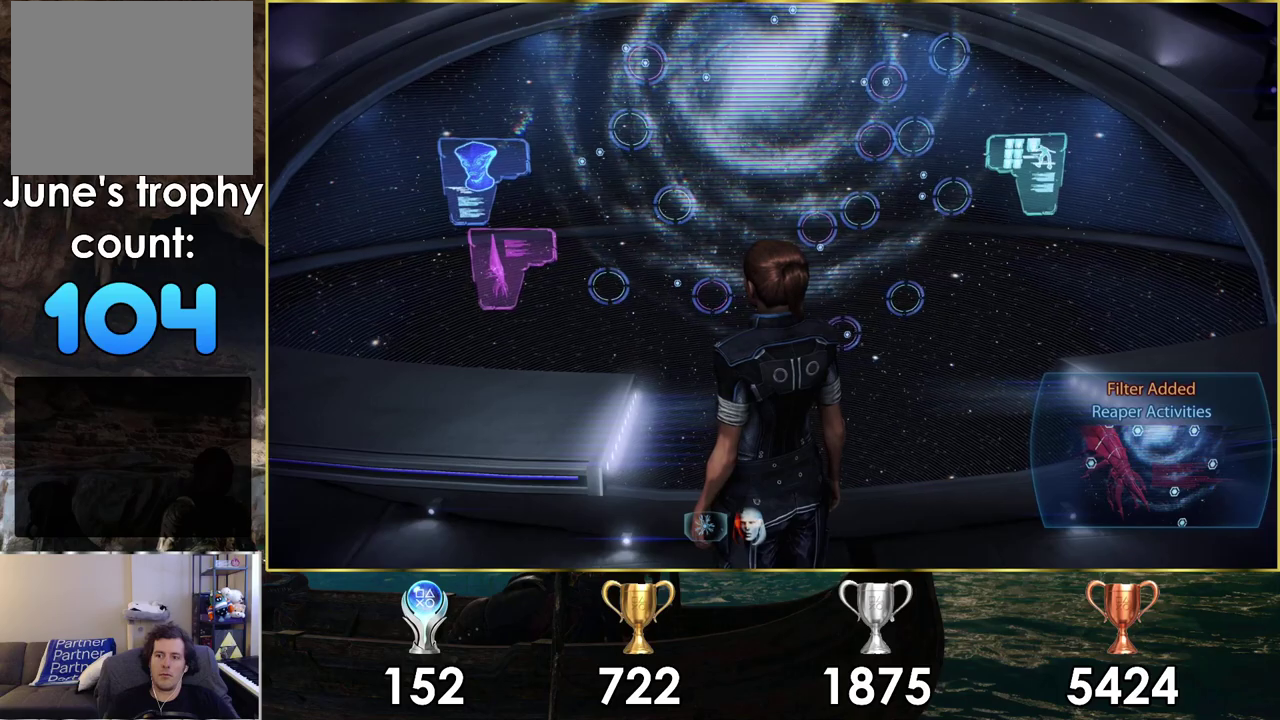
{"dt_ms": 500, "buttons": [], "left_stick": "center", "right_stick": "center", "events": []}
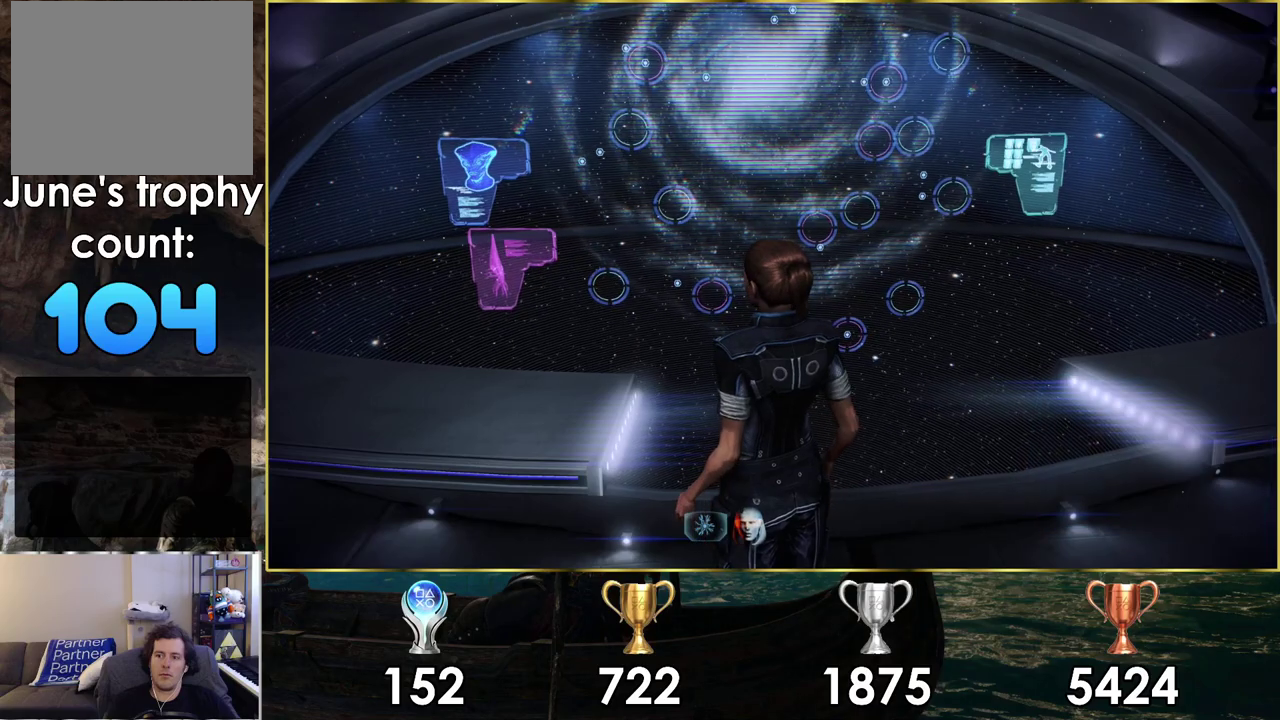
{"dt_ms": 600, "buttons": [], "left_stick": "center", "right_stick": "up-left", "events": [[517, "right_stick", "up-left"]]}
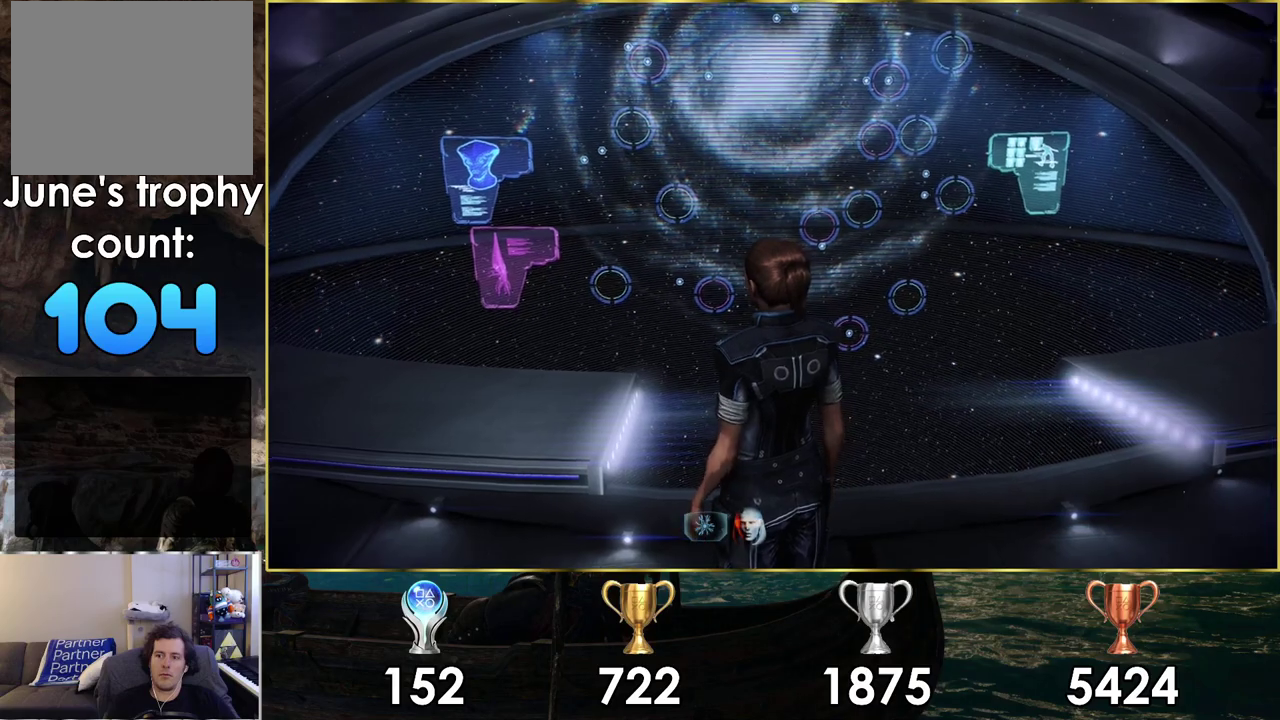
{"dt_ms": 400, "buttons": [], "left_stick": "center", "right_stick": "center", "events": [[317, "right_stick", "center"]]}
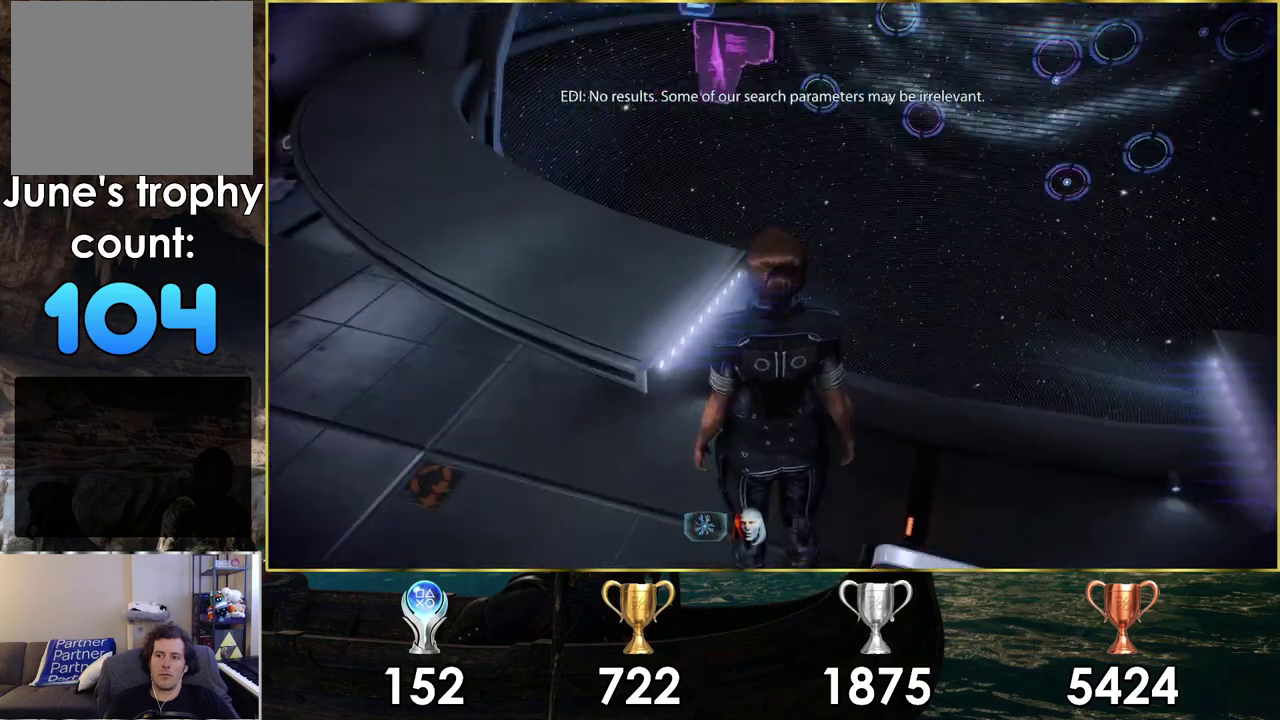
{"dt_ms": 500, "buttons": [], "left_stick": "center", "right_stick": "center", "events": []}
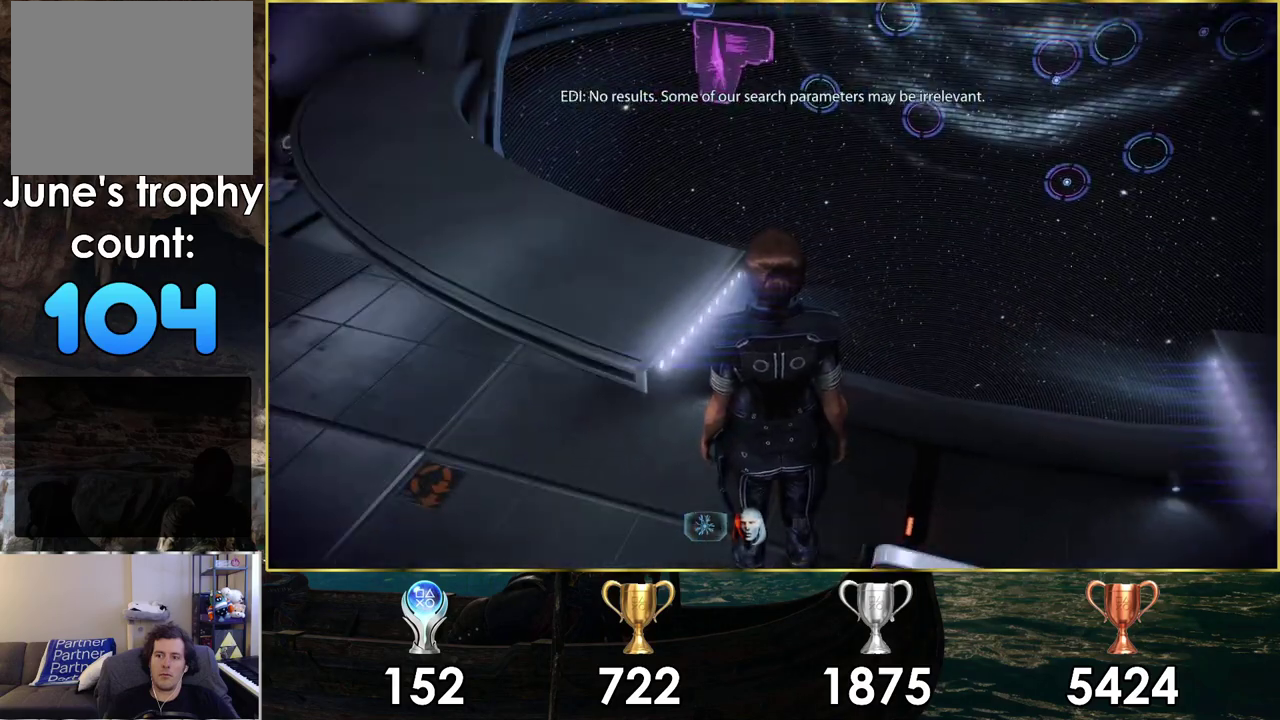
{"dt_ms": 700, "buttons": [], "left_stick": "center", "right_stick": "center", "events": [[133, "right_stick", "down-right"], [233, "right_stick", "up-left"], [583, "right_stick", "down-right"], [650, "right_stick", "center"]]}
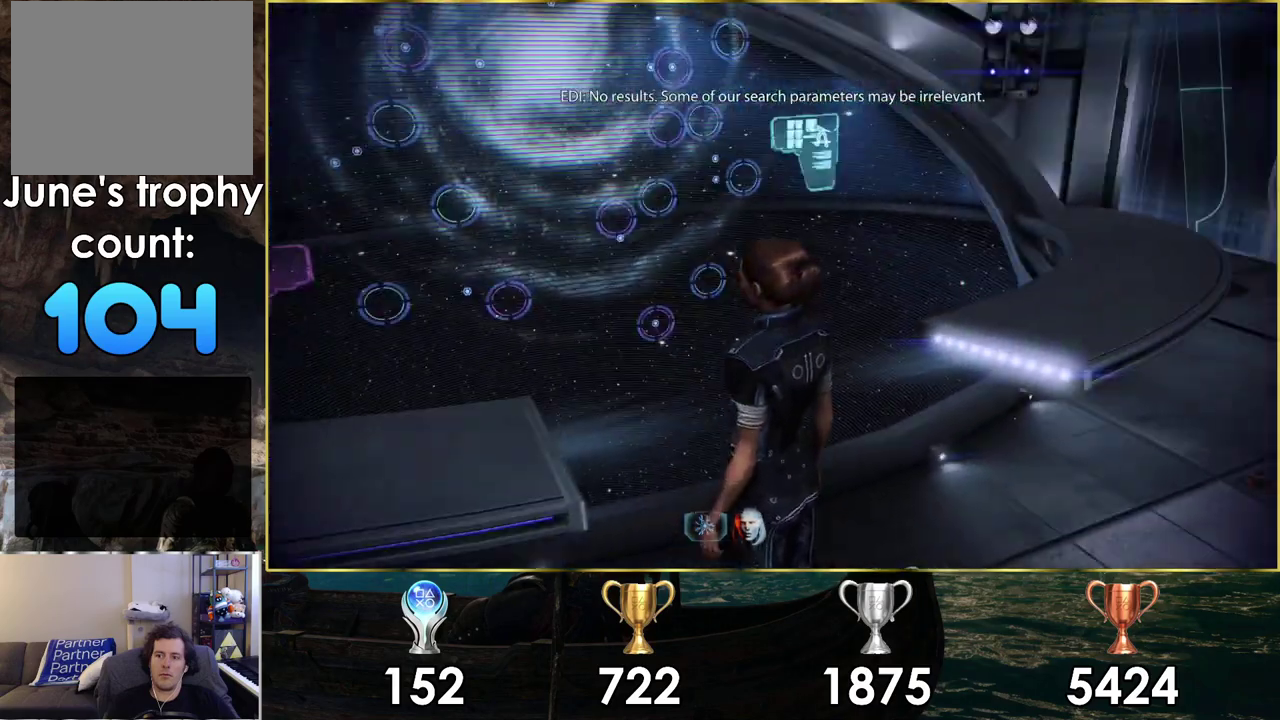
{"dt_ms": 100, "buttons": [], "left_stick": "down", "right_stick": "center", "events": [[17, "left_stick", "down"]]}
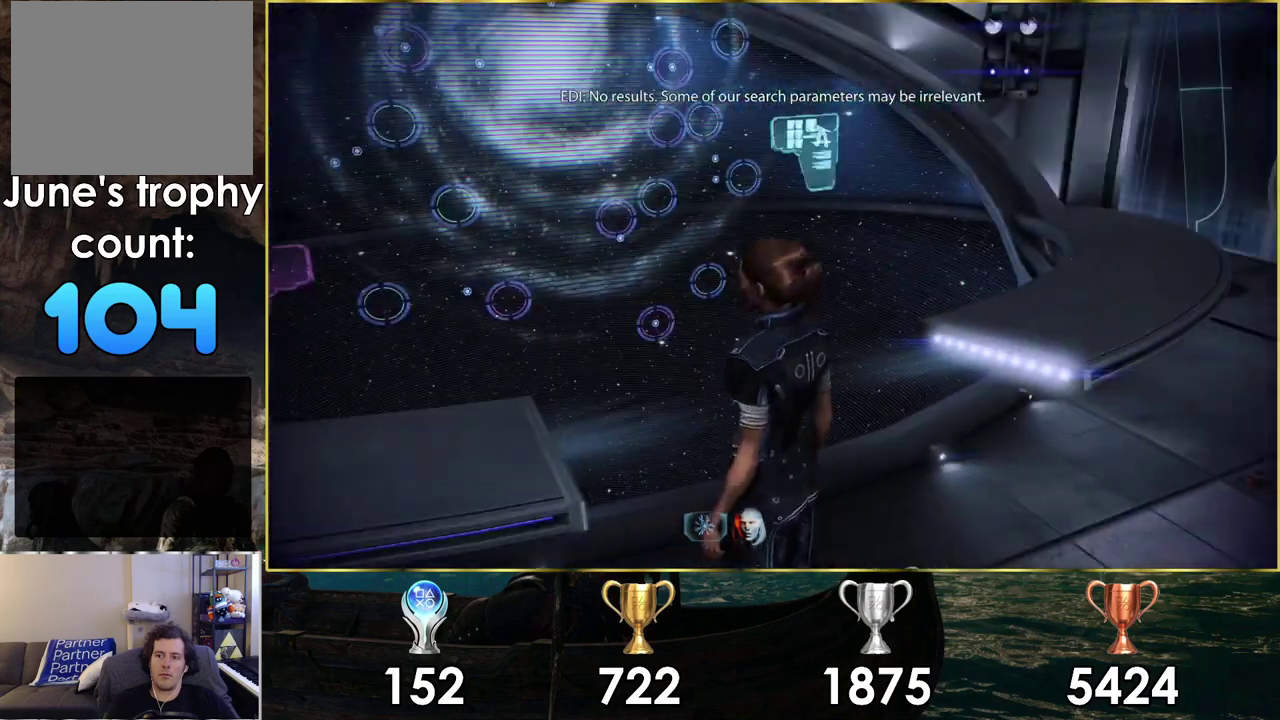
{"dt_ms": 600, "buttons": [], "left_stick": "center", "right_stick": "left", "events": [[433, "left_stick", "down-right"], [483, "left_stick", "center"], [500, "right_stick", "left"]]}
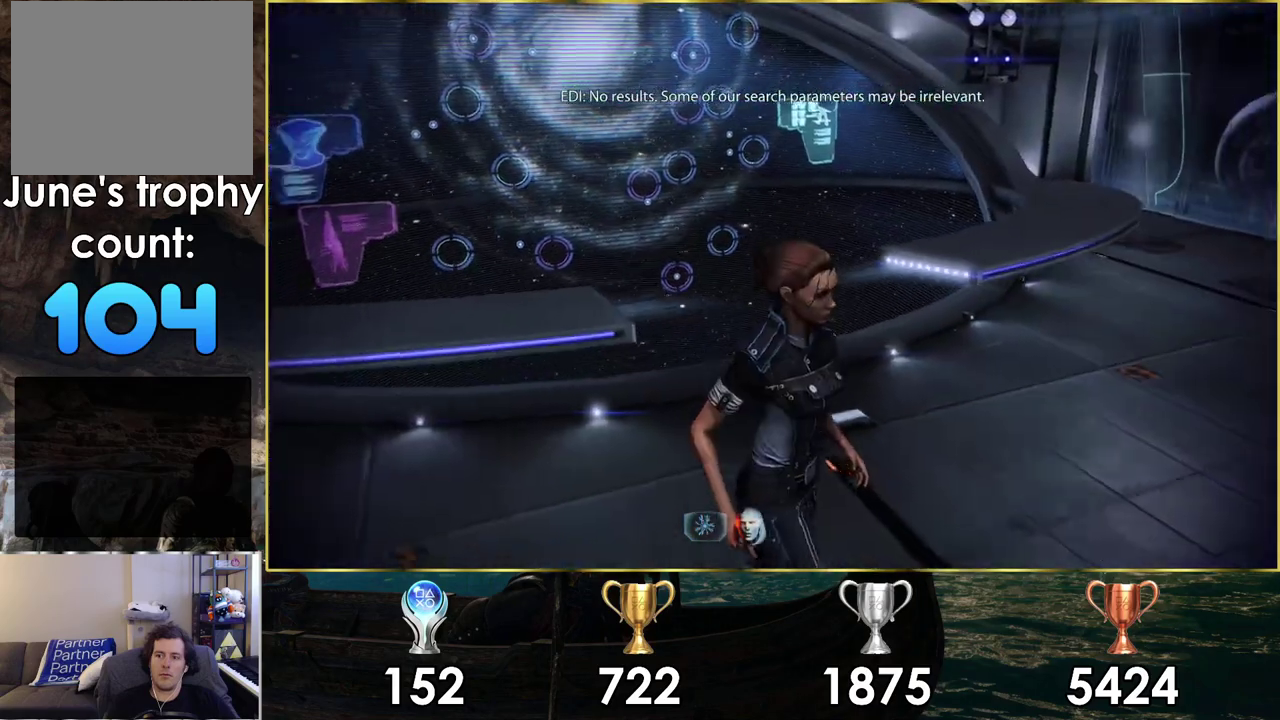
{"dt_ms": 500, "buttons": [], "left_stick": "up", "right_stick": "center", "events": [[50, "left_stick", "right"], [167, "right_stick", "center"], [200, "left_stick", "center"], [467, "left_stick", "up"]]}
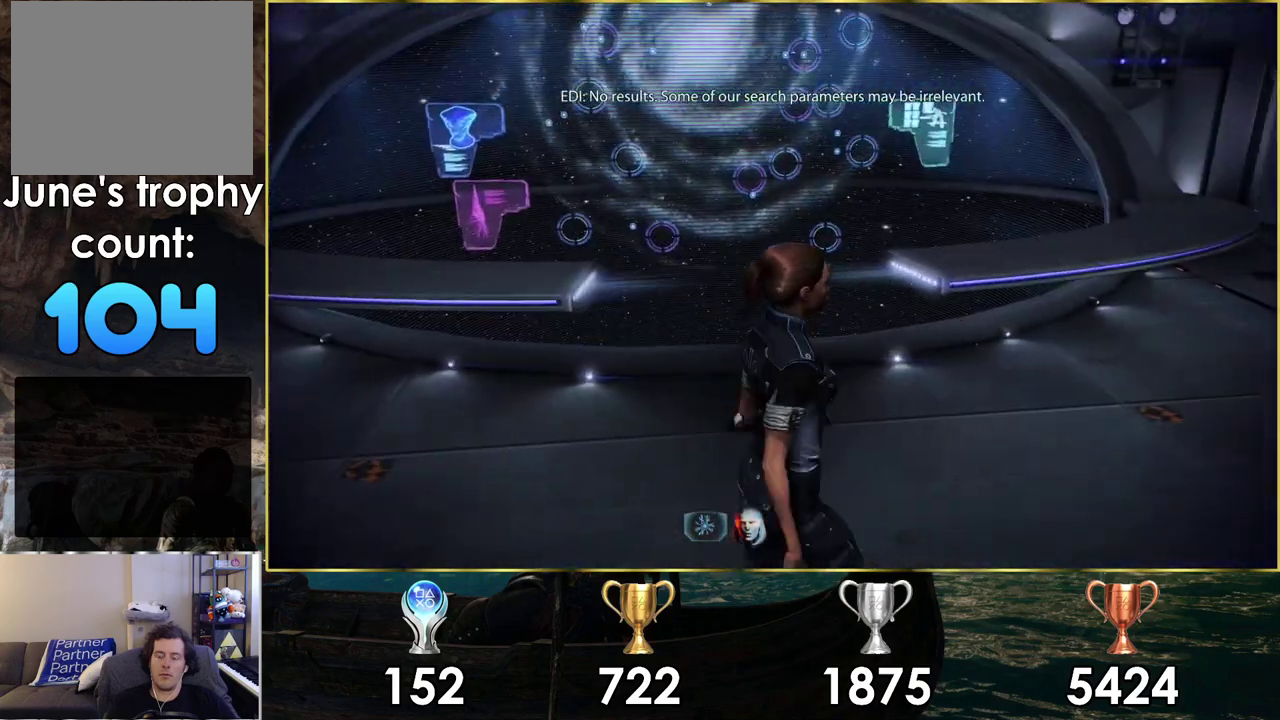
{"dt_ms": 600, "buttons": [], "left_stick": "down-left", "right_stick": "center", "events": [[167, "left_stick", "up-left"], [333, "left_stick", "left"], [500, "left_stick", "down-left"]]}
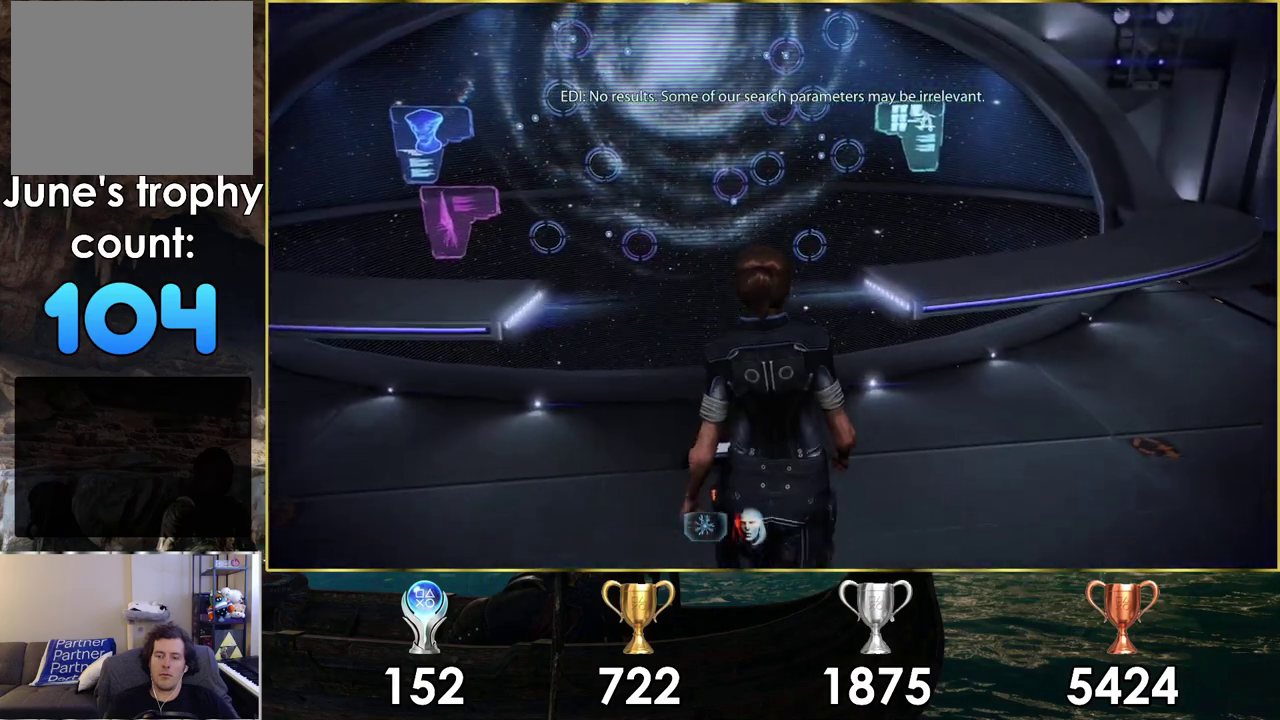
{"dt_ms": 500, "buttons": [], "left_stick": "center", "right_stick": "center", "events": [[117, "left_stick", "center"]]}
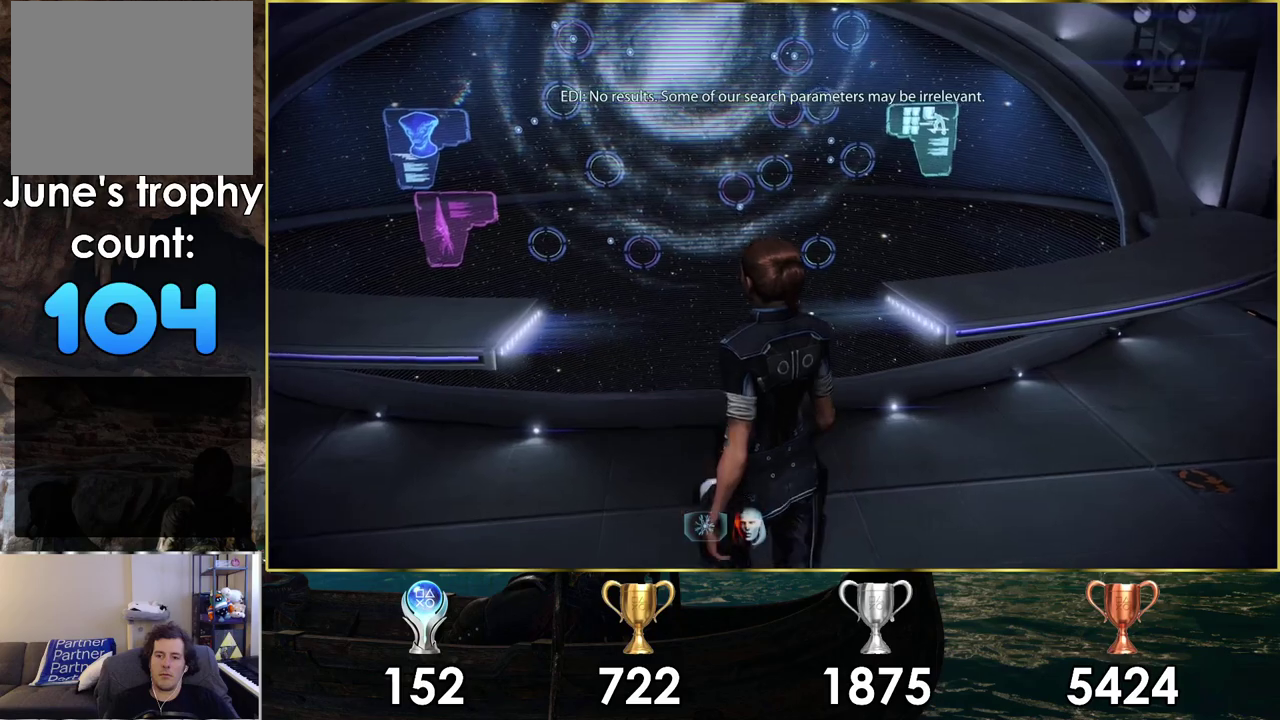
{"dt_ms": 500, "buttons": [], "left_stick": "center", "right_stick": "center", "events": []}
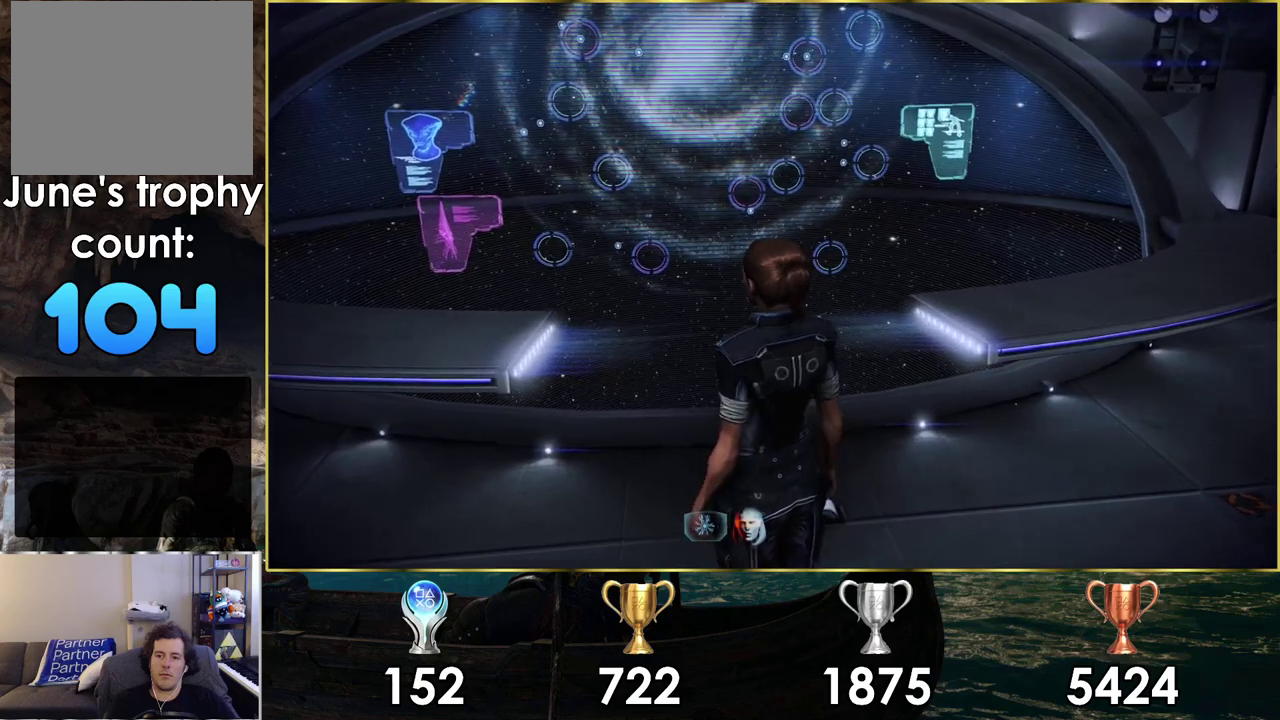
{"dt_ms": 300, "buttons": [], "left_stick": "center", "right_stick": "left", "events": [[233, "right_stick", "left"]]}